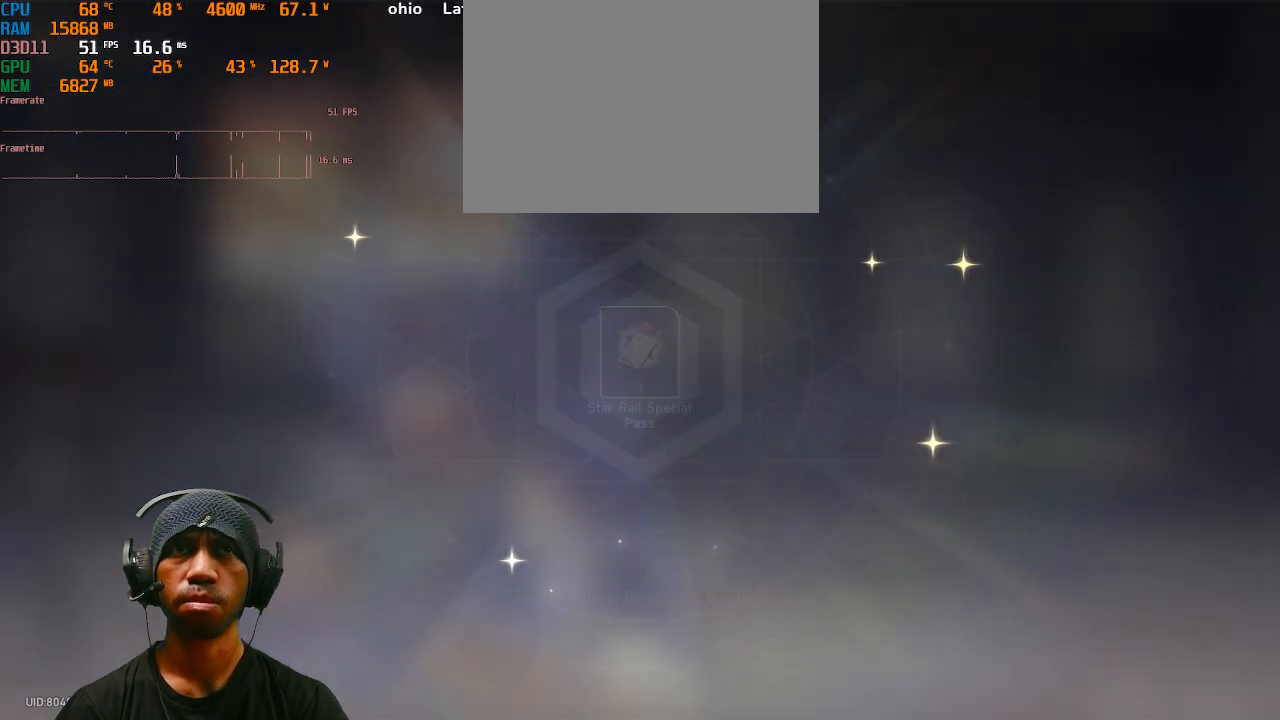
Gameplay with a controller (PlayStation layout); each line is a JSON object with the inputs held at the frame after it (dt_ms = milliseconds from this image to that frame). "events" lists button and stick changes between this image and that frame as [ms after this image, input, new state], when the widget could be followed in between. Not read: L3 R3.
{"dt_ms": 500, "buttons": ["R2"], "left_stick": "center", "right_stick": "center", "events": []}
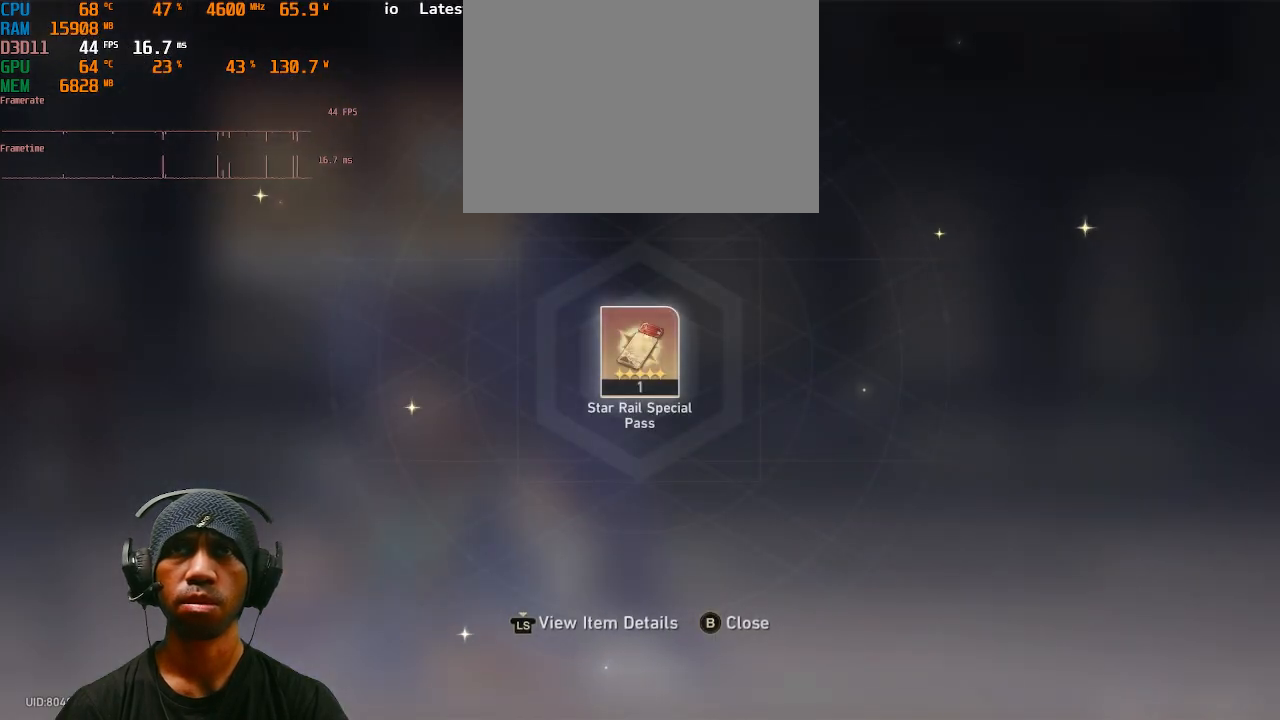
{"dt_ms": 500, "buttons": ["R2"], "left_stick": "center", "right_stick": "center", "events": [[183, "CIRCLE", "down"], [283, "CIRCLE", "up"]]}
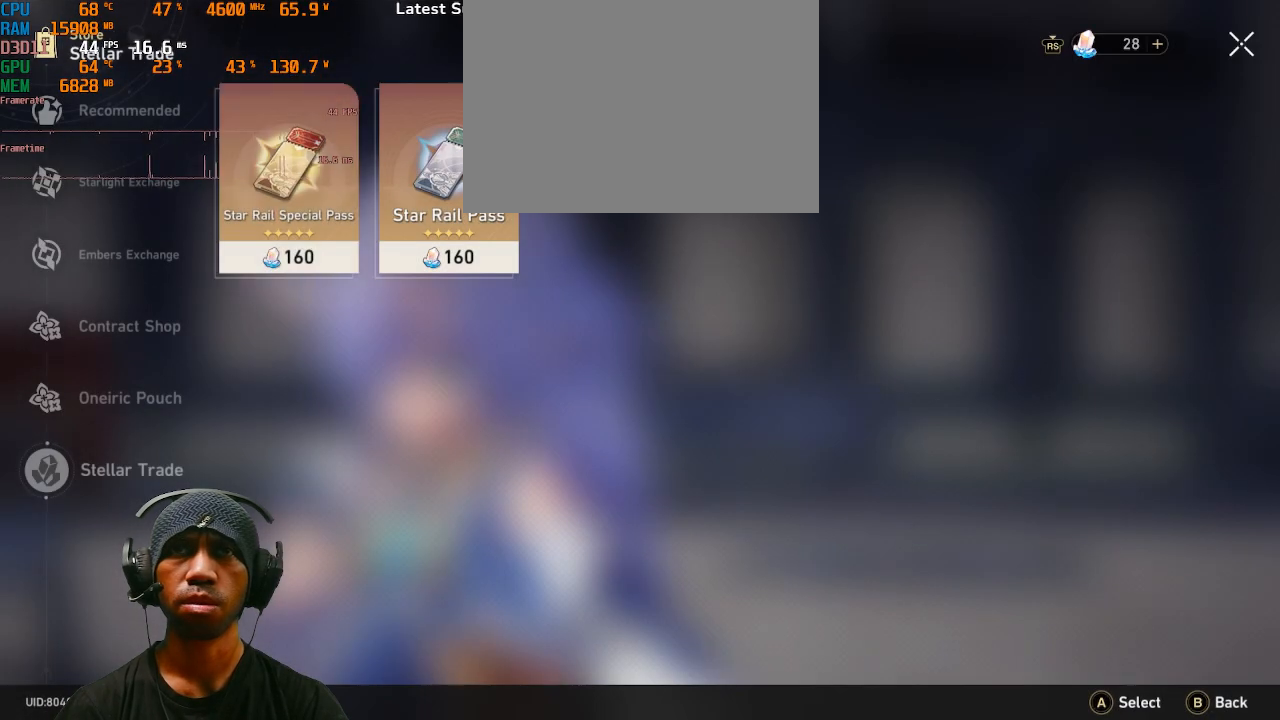
{"dt_ms": 500, "buttons": ["R2"], "left_stick": "center", "right_stick": "center", "events": [[383, "CIRCLE", "down"], [483, "CIRCLE", "up"]]}
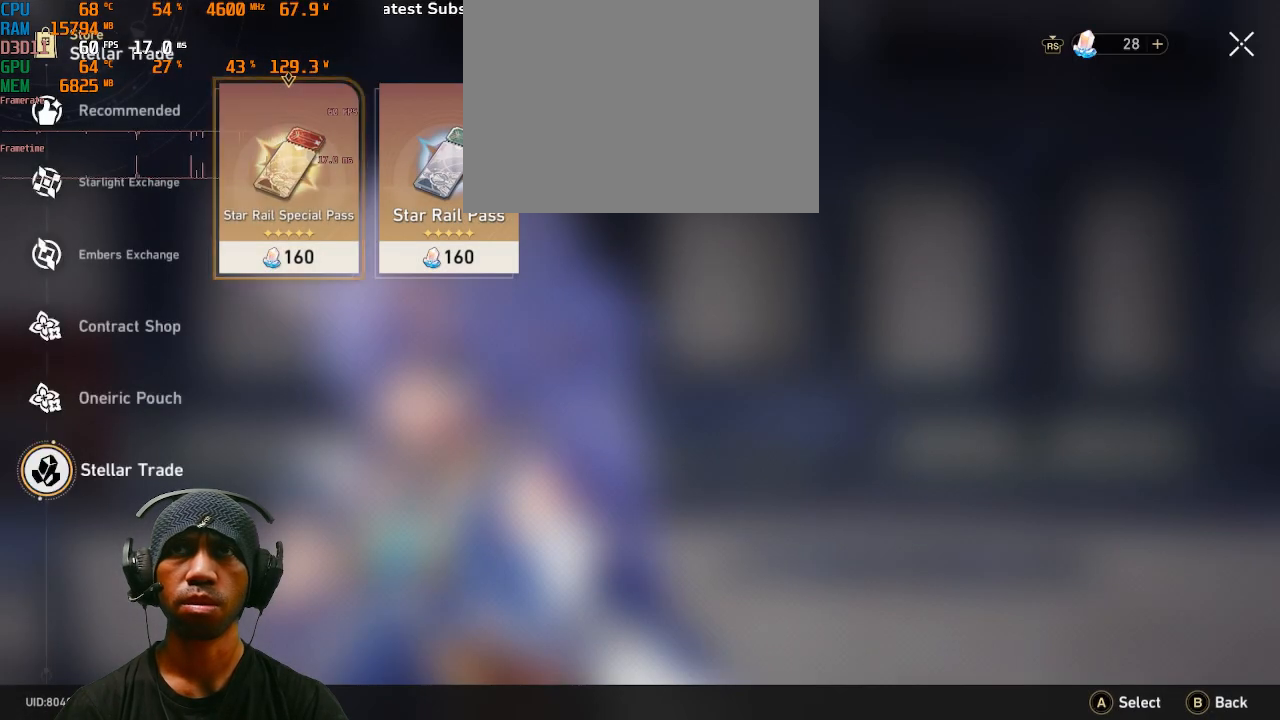
{"dt_ms": 500, "buttons": ["CIRCLE", "R2"], "left_stick": "center", "right_stick": "center", "events": [[500, "CIRCLE", "down"]]}
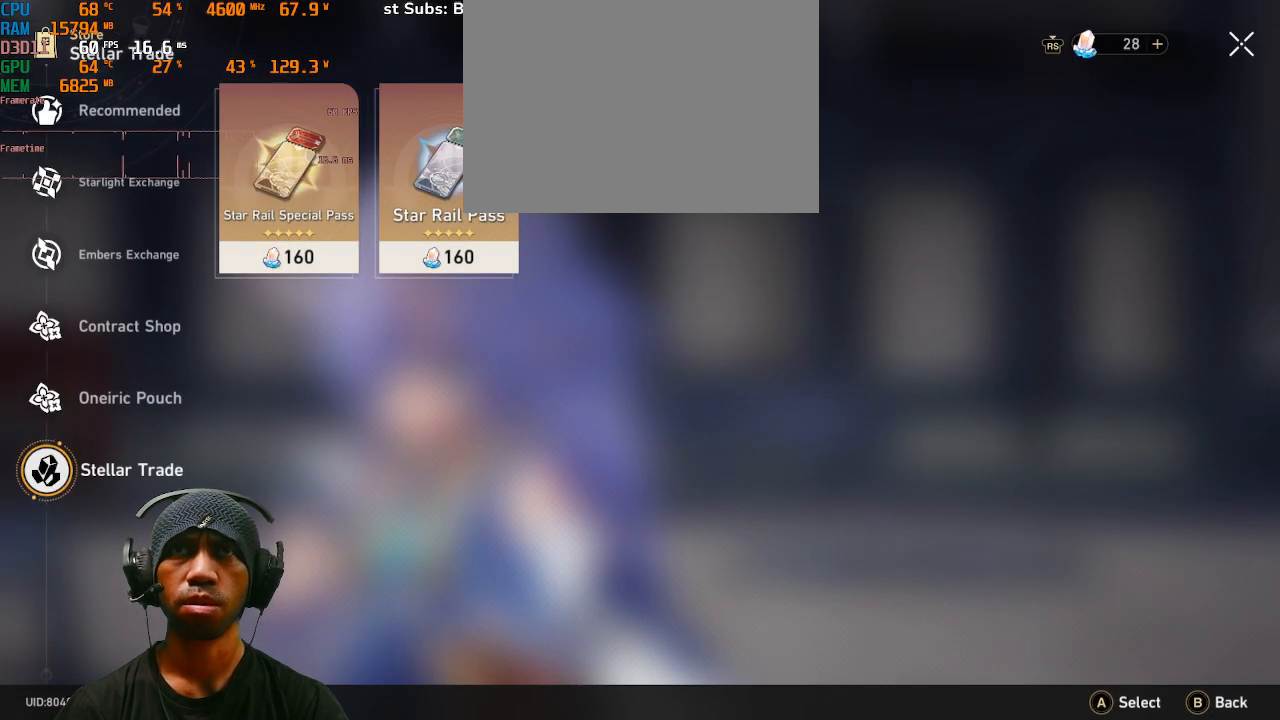
{"dt_ms": 500, "buttons": ["R2"], "left_stick": "center", "right_stick": "center", "events": [[117, "CIRCLE", "up"]]}
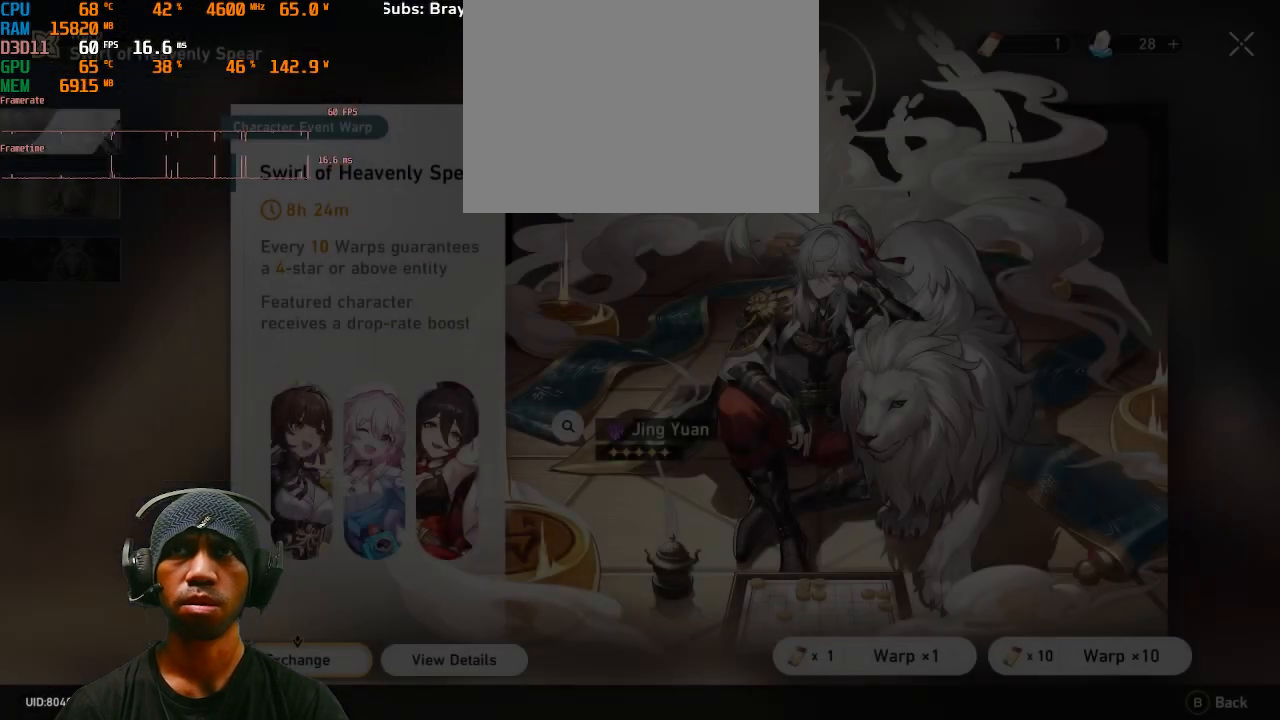
{"dt_ms": 500, "buttons": ["R2"], "left_stick": "center", "right_stick": "center", "events": []}
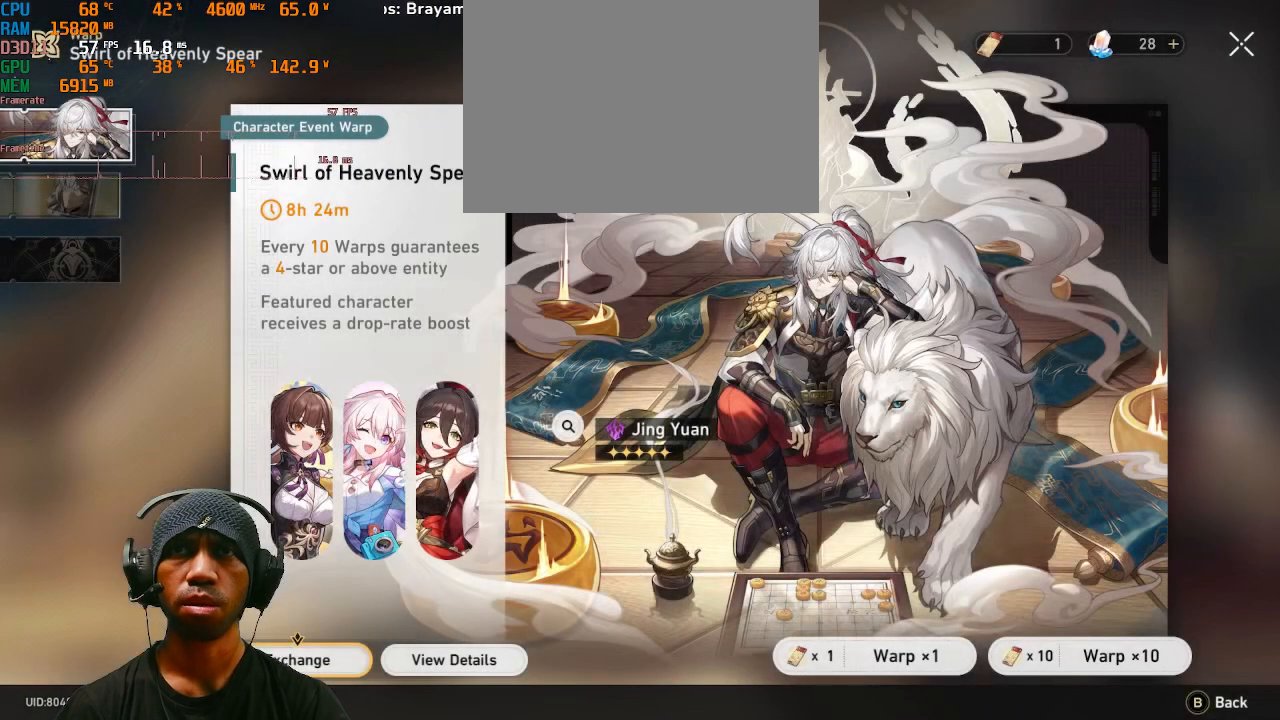
{"dt_ms": 500, "buttons": ["R2"], "left_stick": "center", "right_stick": "center", "events": []}
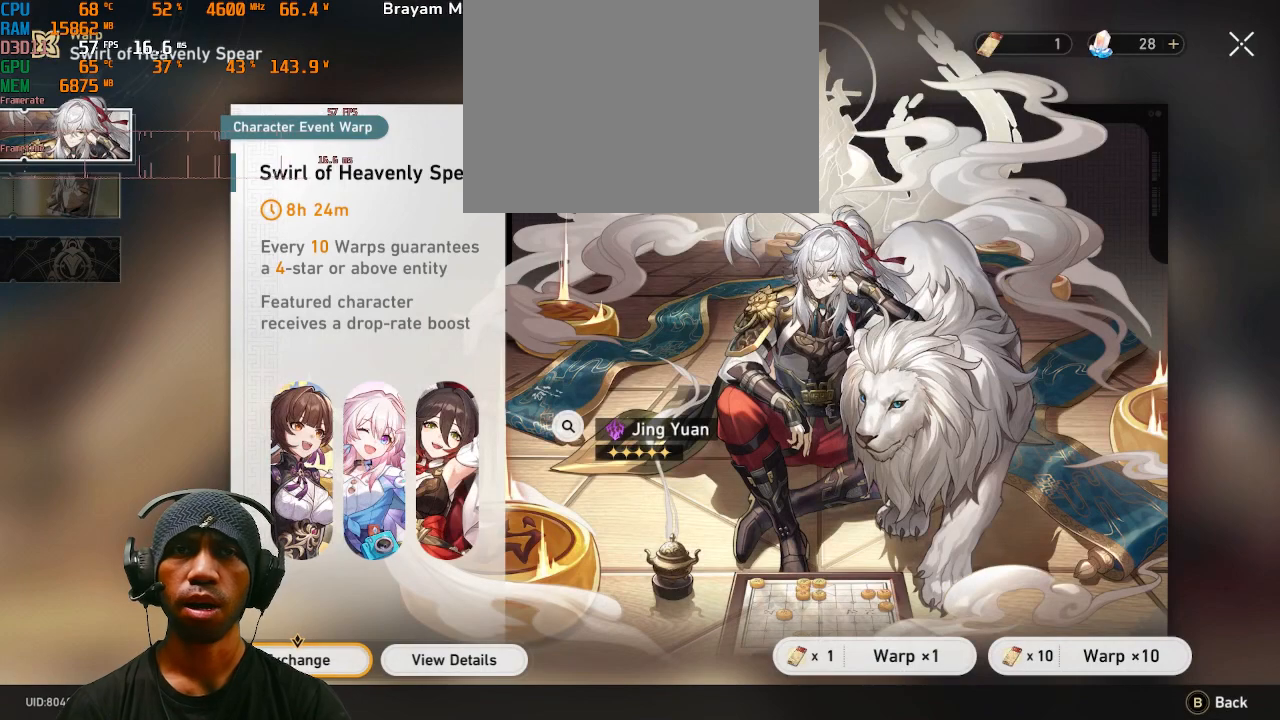
{"dt_ms": 500, "buttons": ["R2"], "left_stick": "center", "right_stick": "center", "events": []}
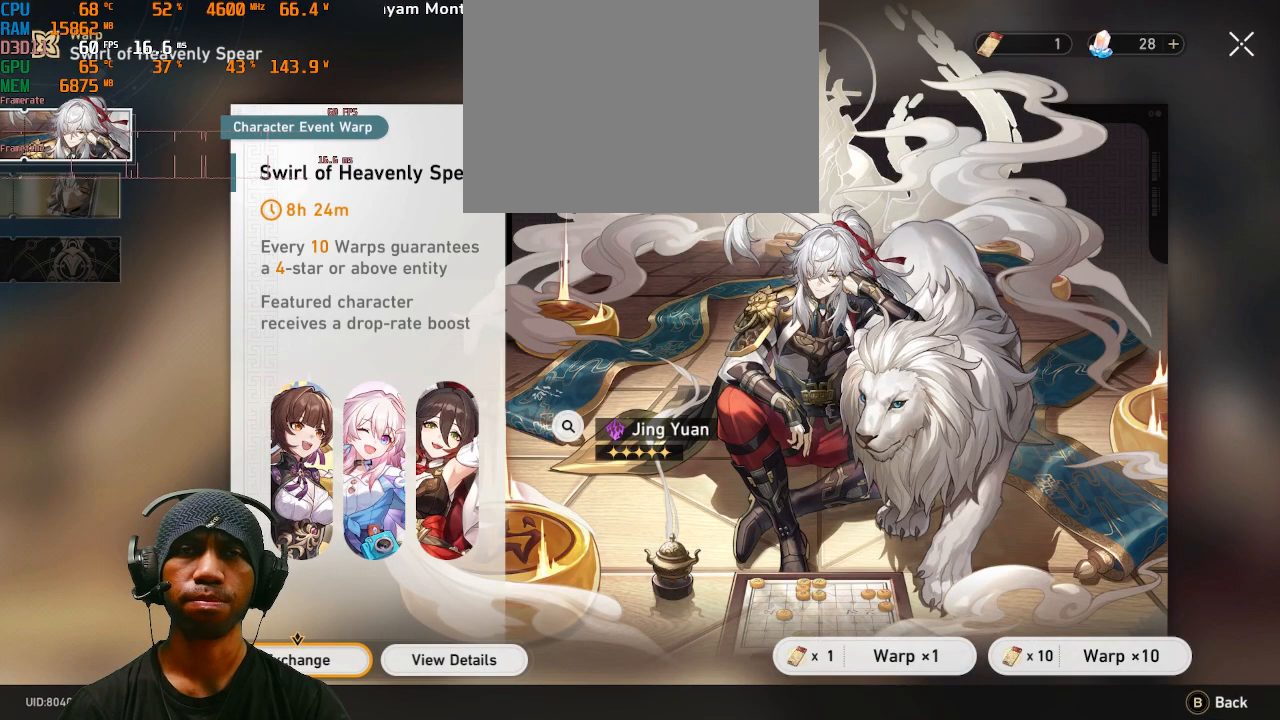
{"dt_ms": 500, "buttons": ["R2"], "left_stick": "center", "right_stick": "center", "events": []}
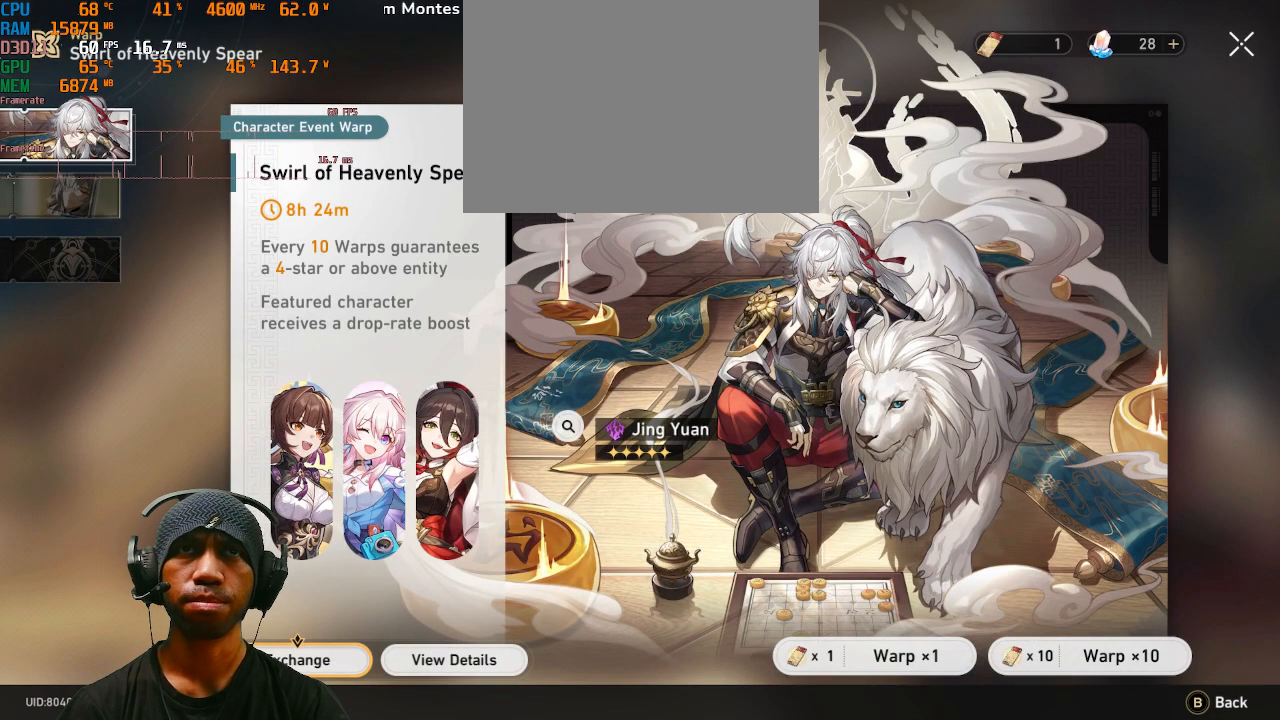
{"dt_ms": 500, "buttons": ["R2"], "left_stick": "center", "right_stick": "center", "events": [[100, "TRIANGLE", "down"], [200, "TRIANGLE", "up"]]}
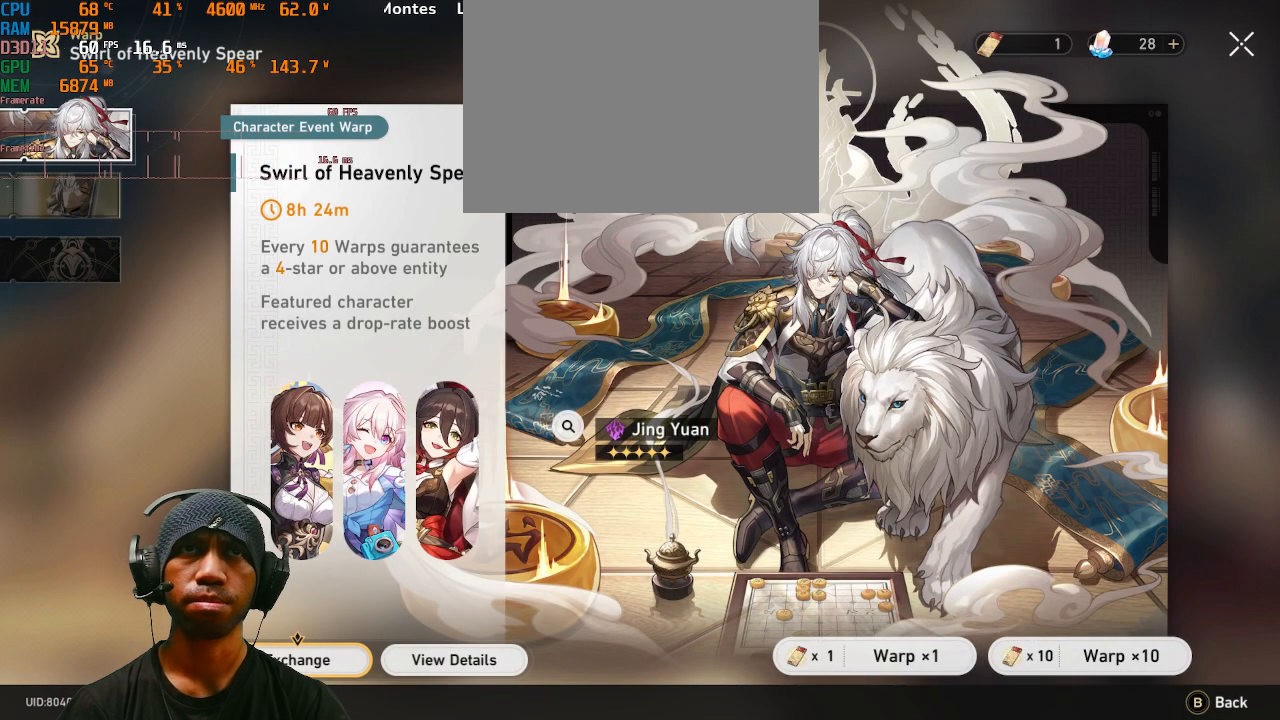
{"dt_ms": 500, "buttons": ["R2"], "left_stick": "center", "right_stick": "center", "events": []}
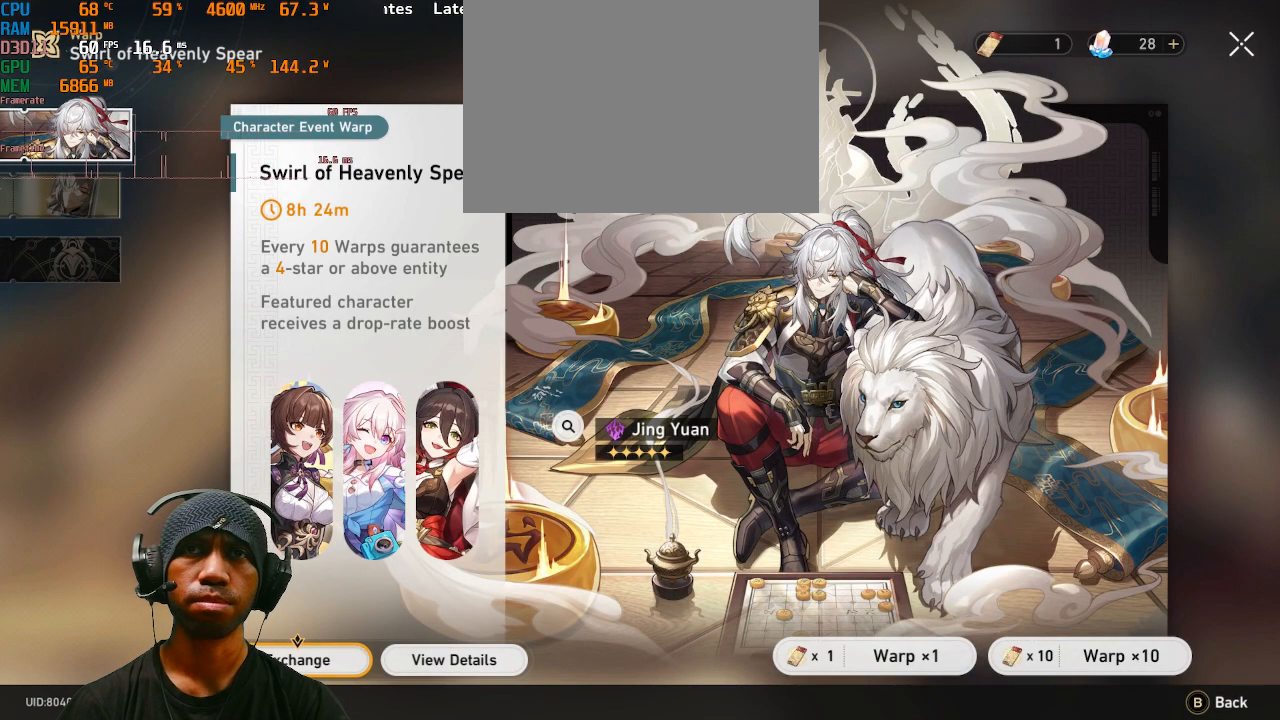
{"dt_ms": 500, "buttons": ["R2"], "left_stick": "center", "right_stick": "center", "events": []}
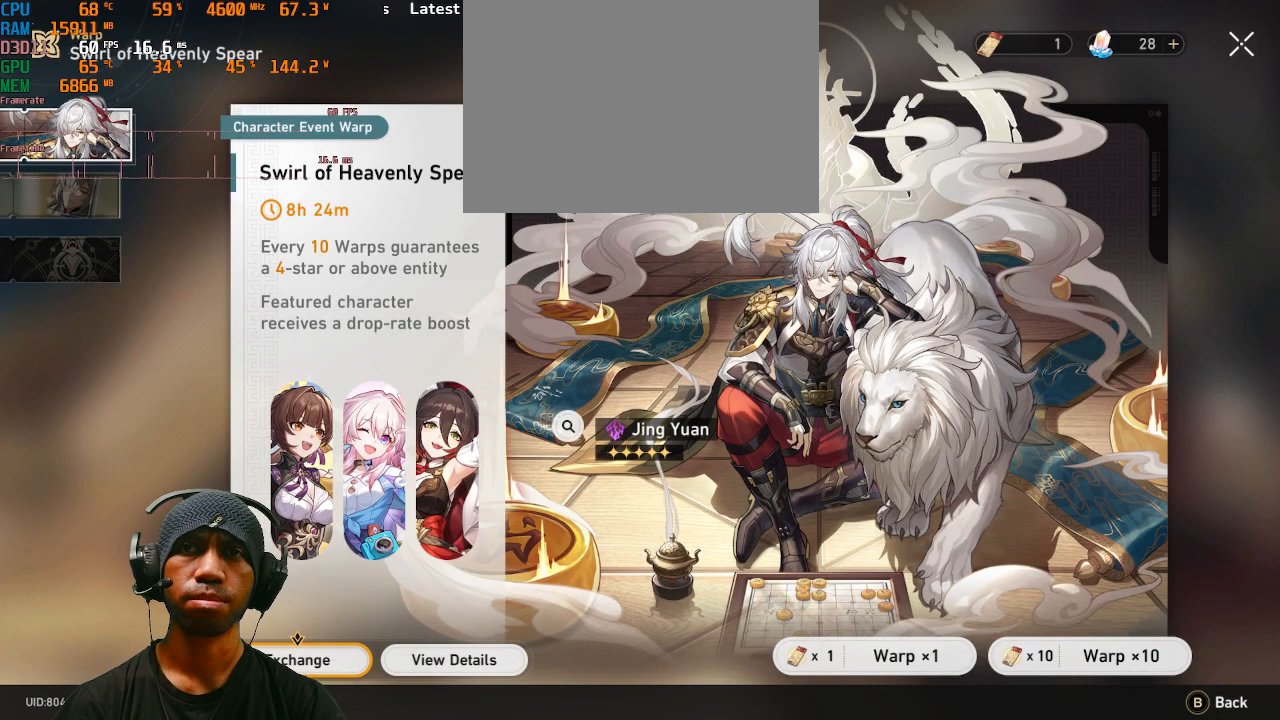
{"dt_ms": 500, "buttons": ["R2"], "left_stick": "center", "right_stick": "center", "events": [[300, "CIRCLE", "down"], [317, "CIRCLE", "up"]]}
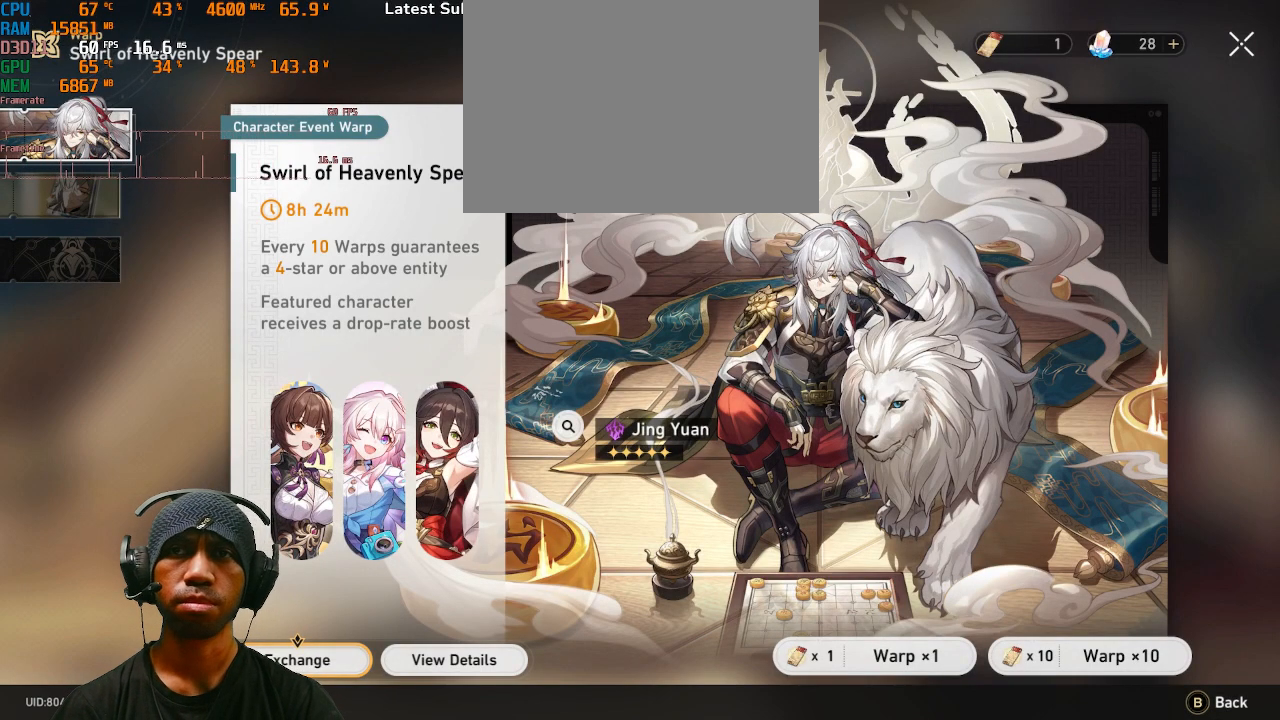
{"dt_ms": 500, "buttons": ["R2"], "left_stick": "center", "right_stick": "center", "events": [[200, "CIRCLE", "down"], [300, "CIRCLE", "up"]]}
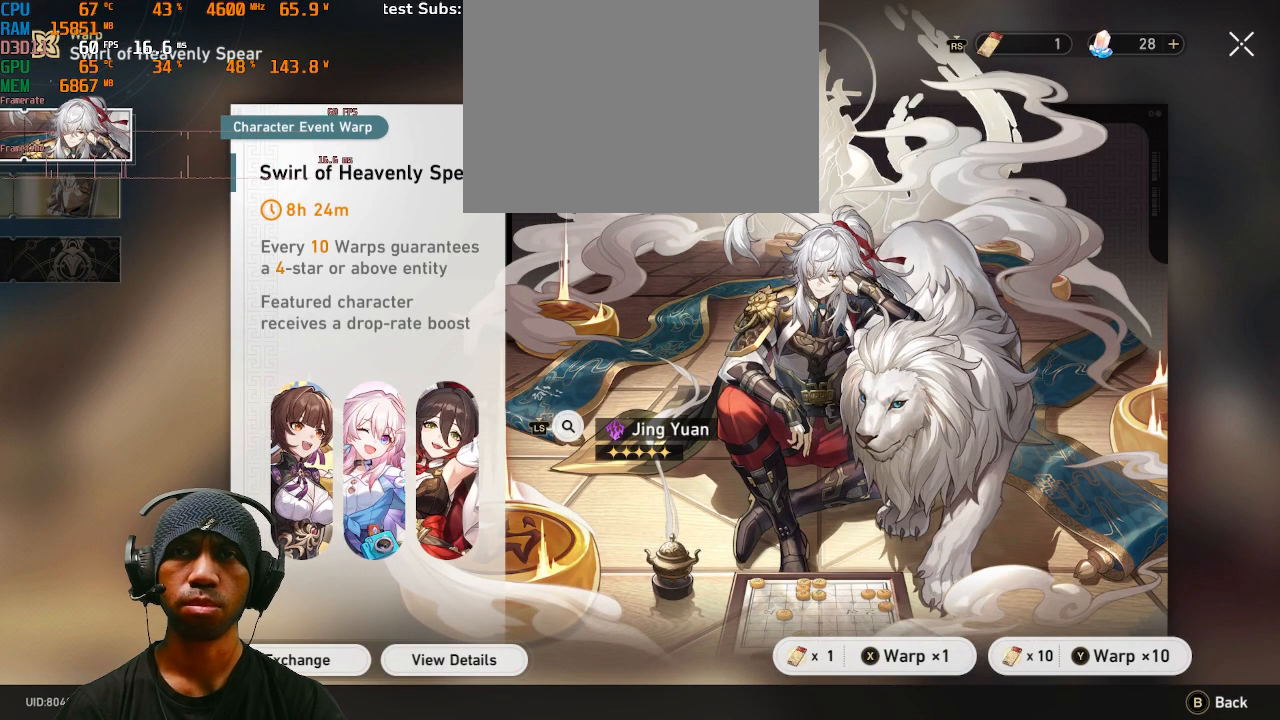
{"dt_ms": 500, "buttons": ["R2"], "left_stick": "center", "right_stick": "center", "events": [[267, "TRIANGLE", "down"], [383, "TRIANGLE", "up"]]}
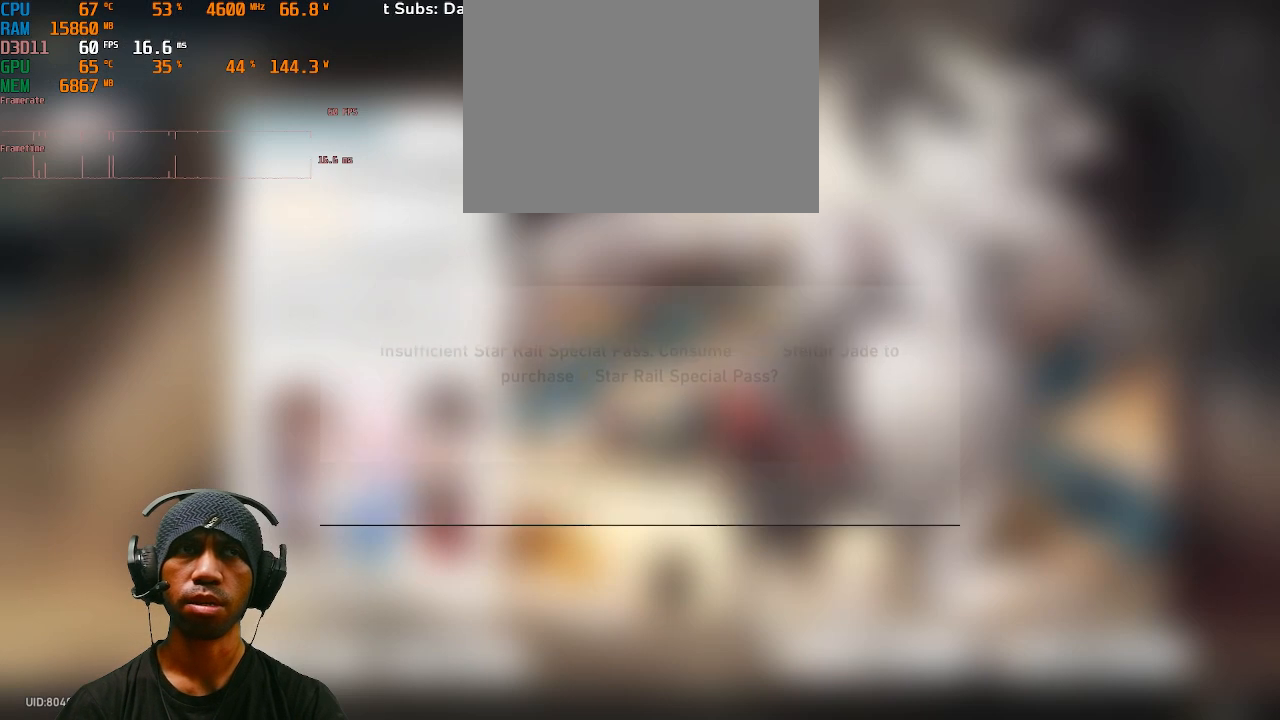
{"dt_ms": 500, "buttons": ["R2"], "left_stick": "center", "right_stick": "center", "events": []}
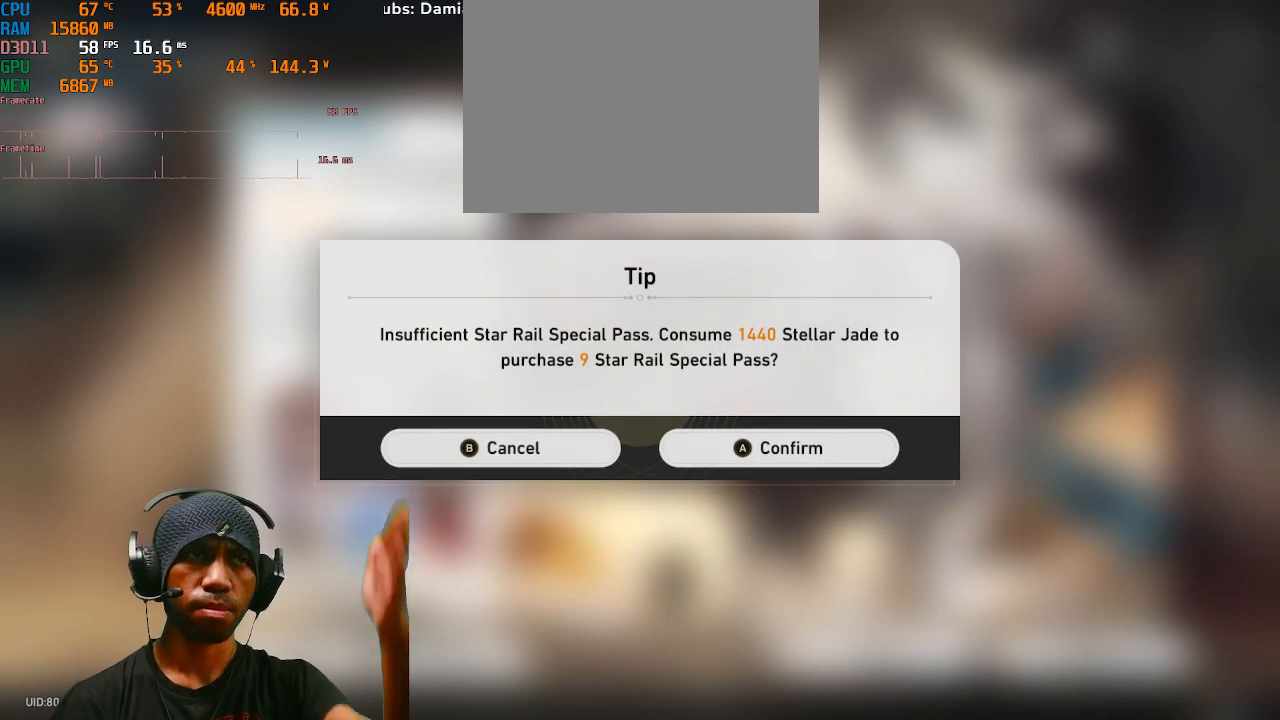
{"dt_ms": 500, "buttons": ["R2"], "left_stick": "center", "right_stick": "center", "events": []}
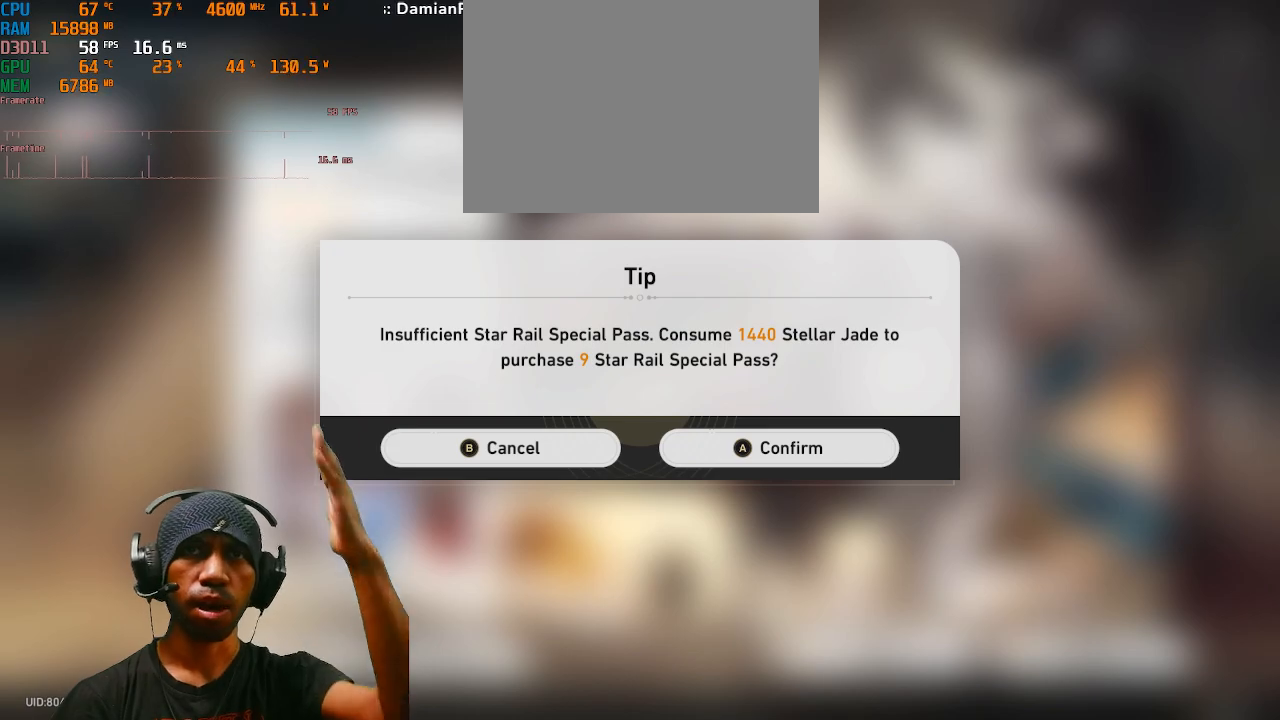
{"dt_ms": 500, "buttons": ["R2"], "left_stick": "center", "right_stick": "center", "events": []}
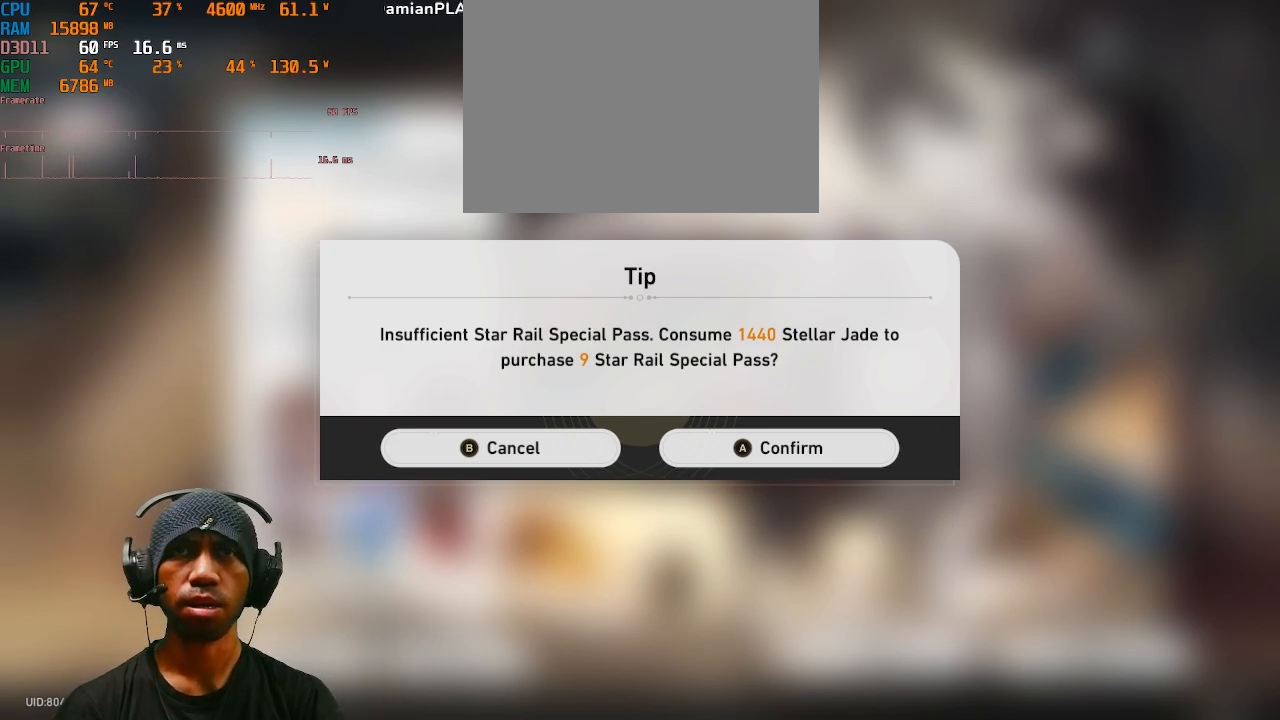
{"dt_ms": 500, "buttons": ["R2"], "left_stick": "center", "right_stick": "center", "events": [[283, "left_stick", "left"], [417, "left_stick", "center"]]}
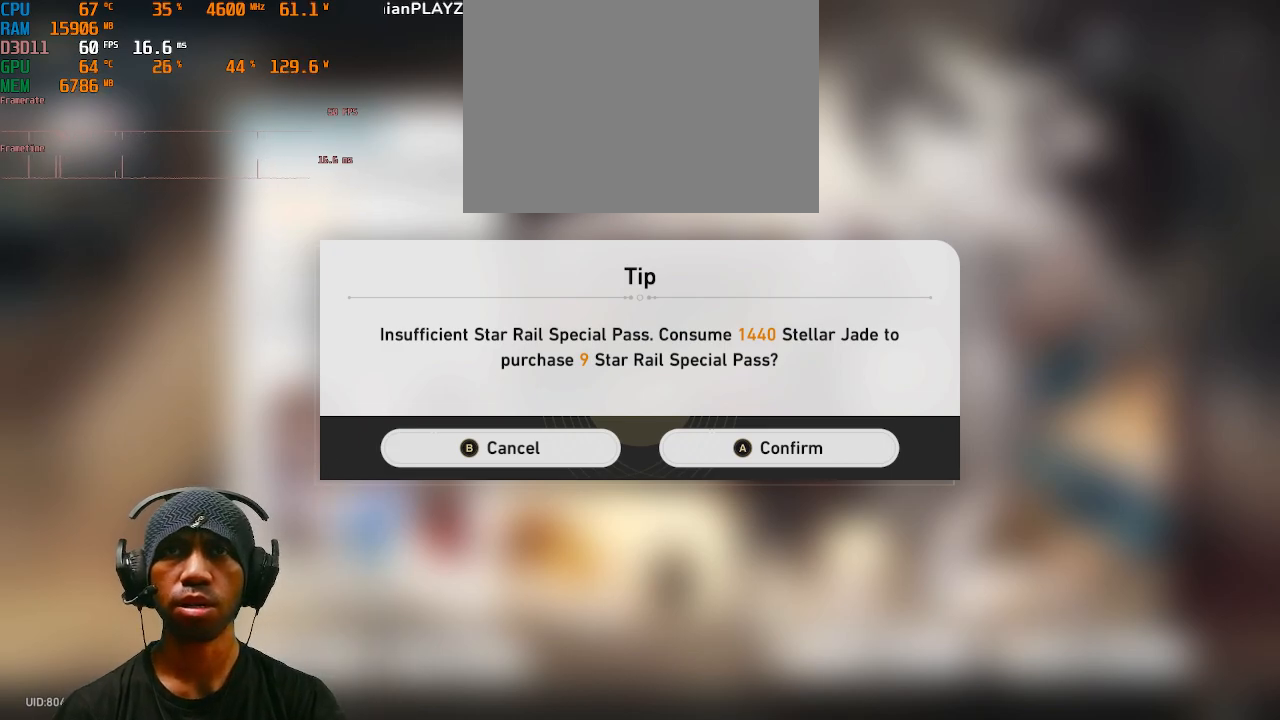
{"dt_ms": 500, "buttons": ["R2"], "left_stick": "center", "right_stick": "center", "events": [[200, "CIRCLE", "down"], [233, "CIRCLE", "up"]]}
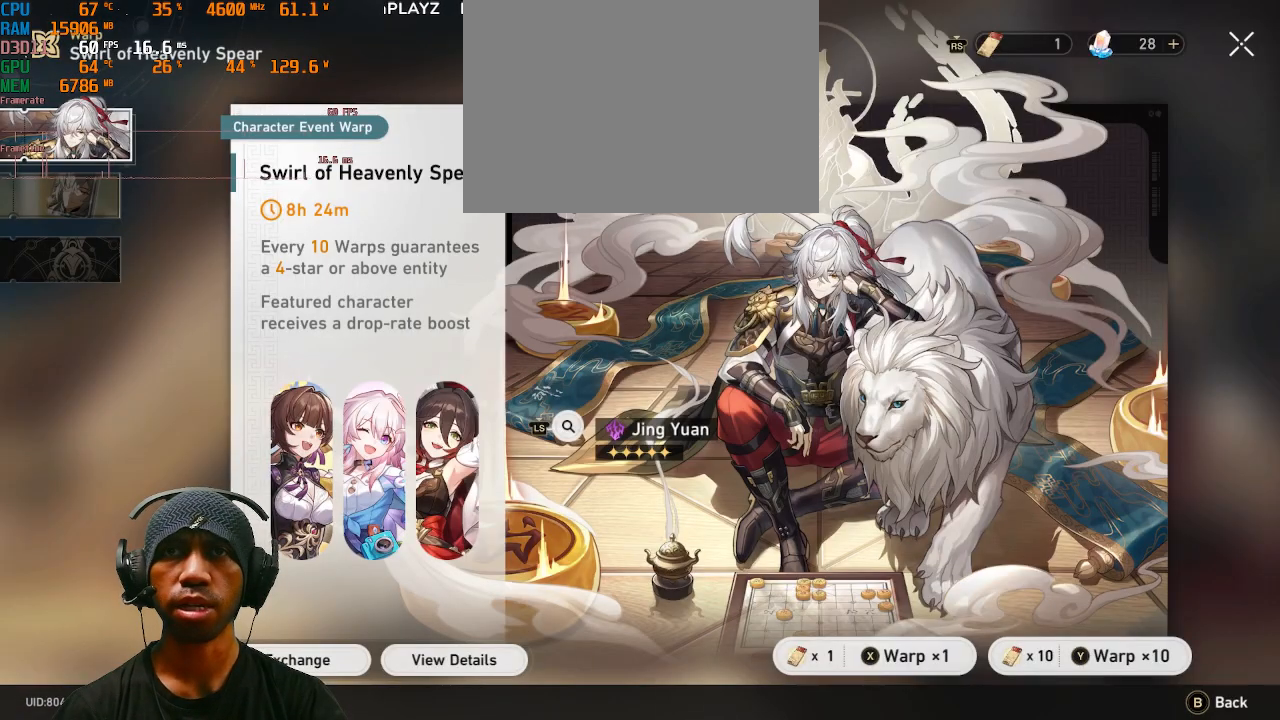
{"dt_ms": 500, "buttons": ["R2"], "left_stick": "center", "right_stick": "center", "events": []}
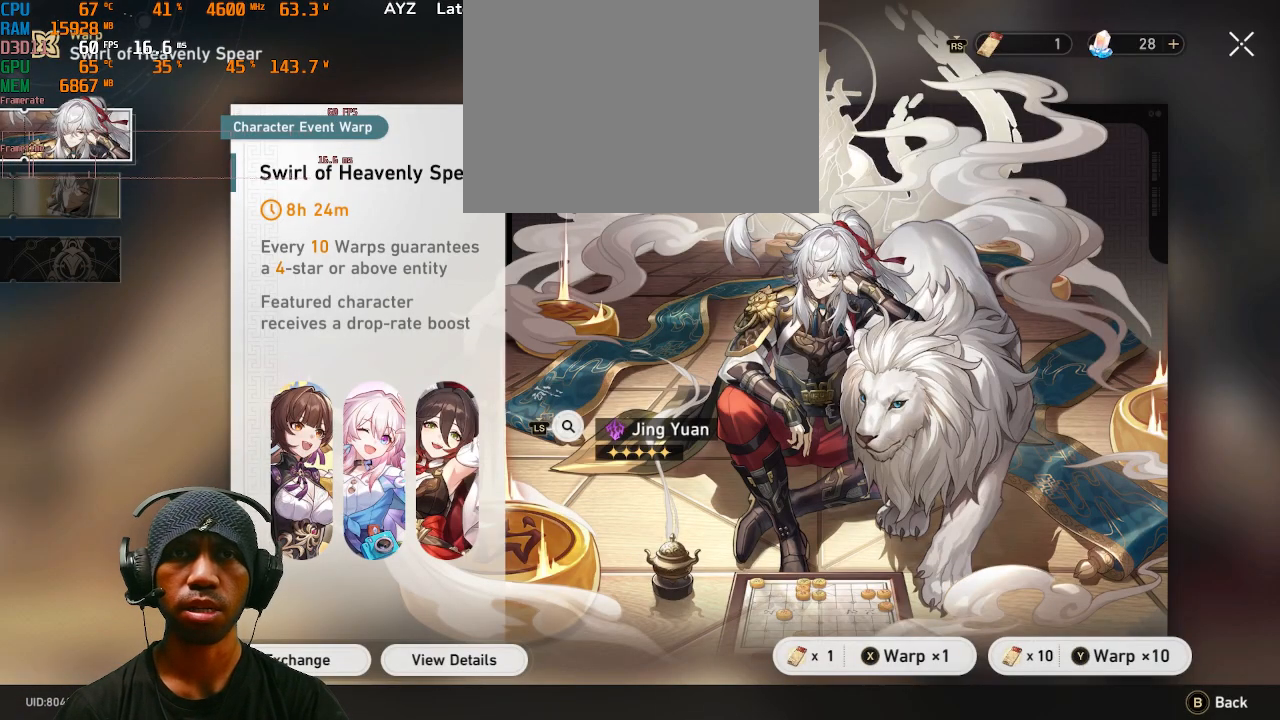
{"dt_ms": 500, "buttons": ["R2"], "left_stick": "center", "right_stick": "center", "events": [[350, "SQUARE", "down"], [483, "SQUARE", "up"]]}
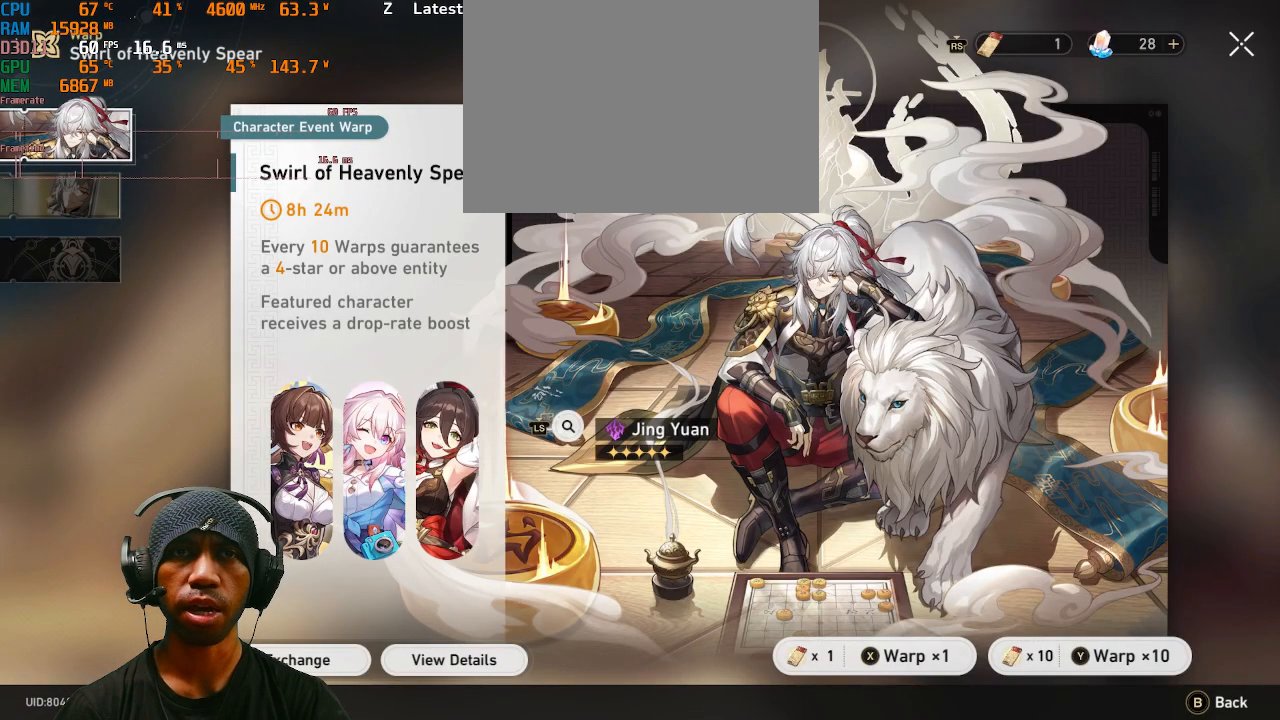
{"dt_ms": 500, "buttons": ["R2"], "left_stick": "center", "right_stick": "center", "events": []}
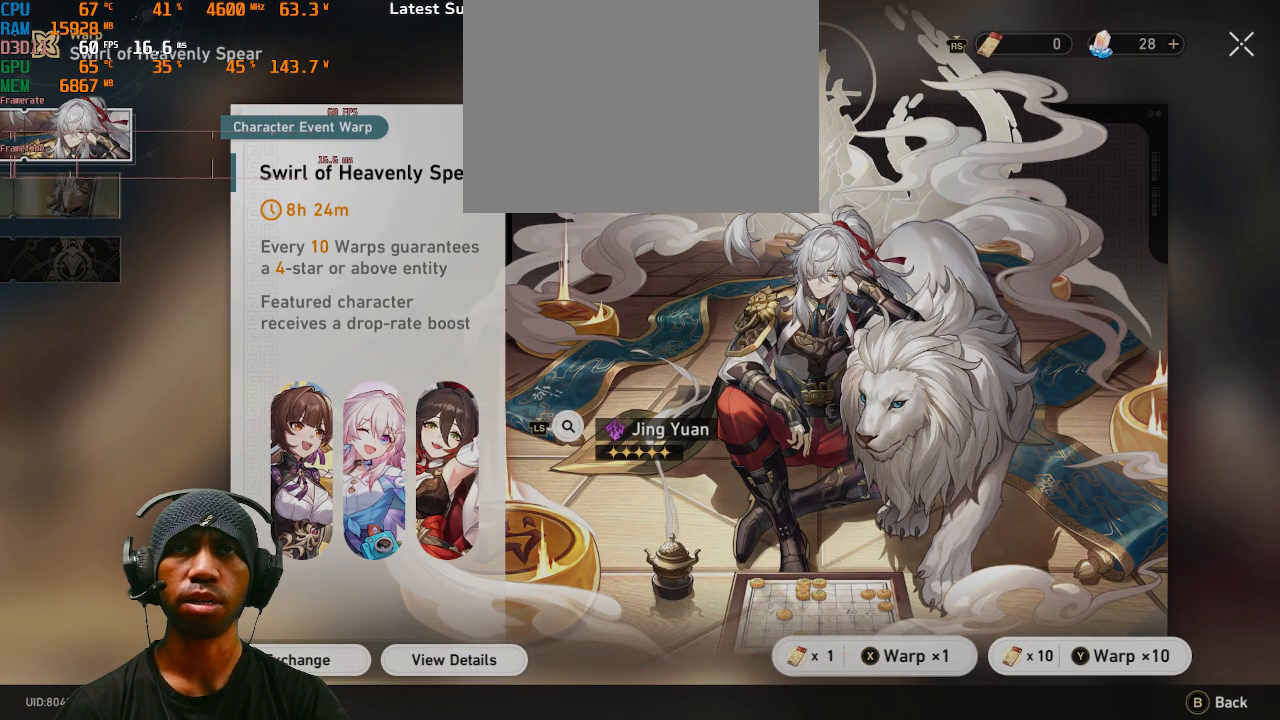
{"dt_ms": 500, "buttons": ["R2"], "left_stick": "center", "right_stick": "center", "events": []}
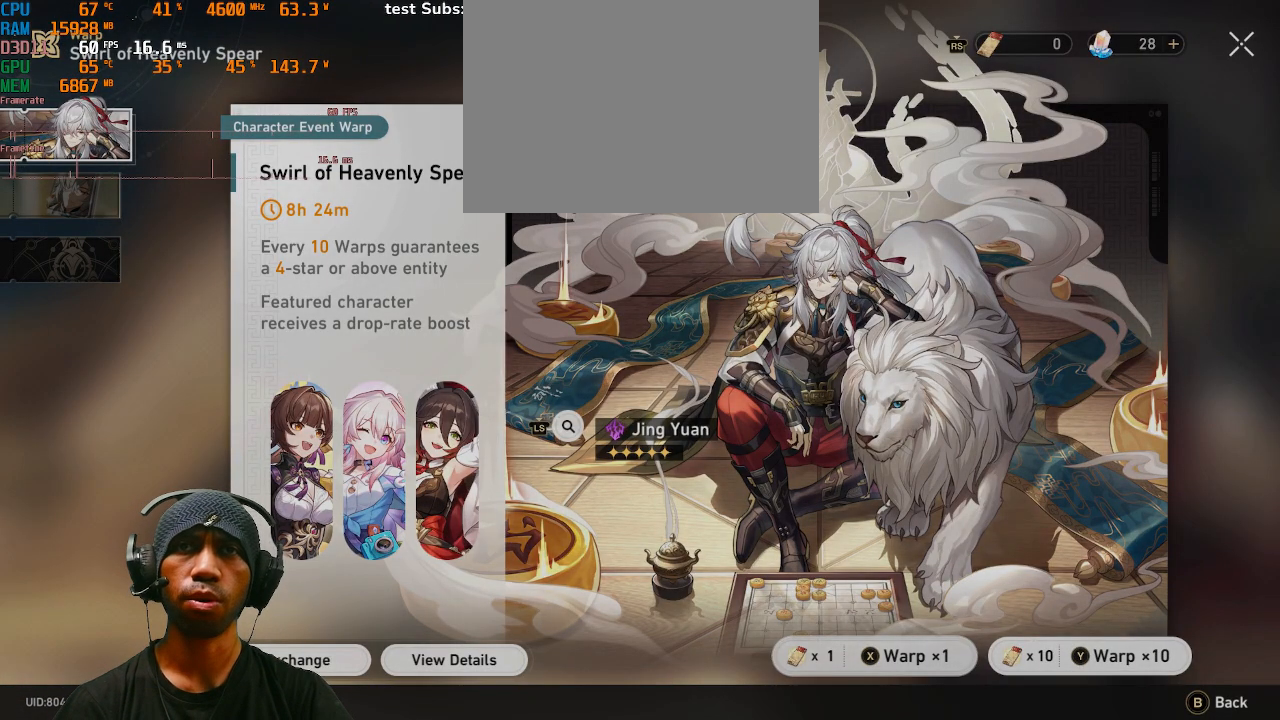
{"dt_ms": 1000, "buttons": ["R2"], "left_stick": "center", "right_stick": "center"}
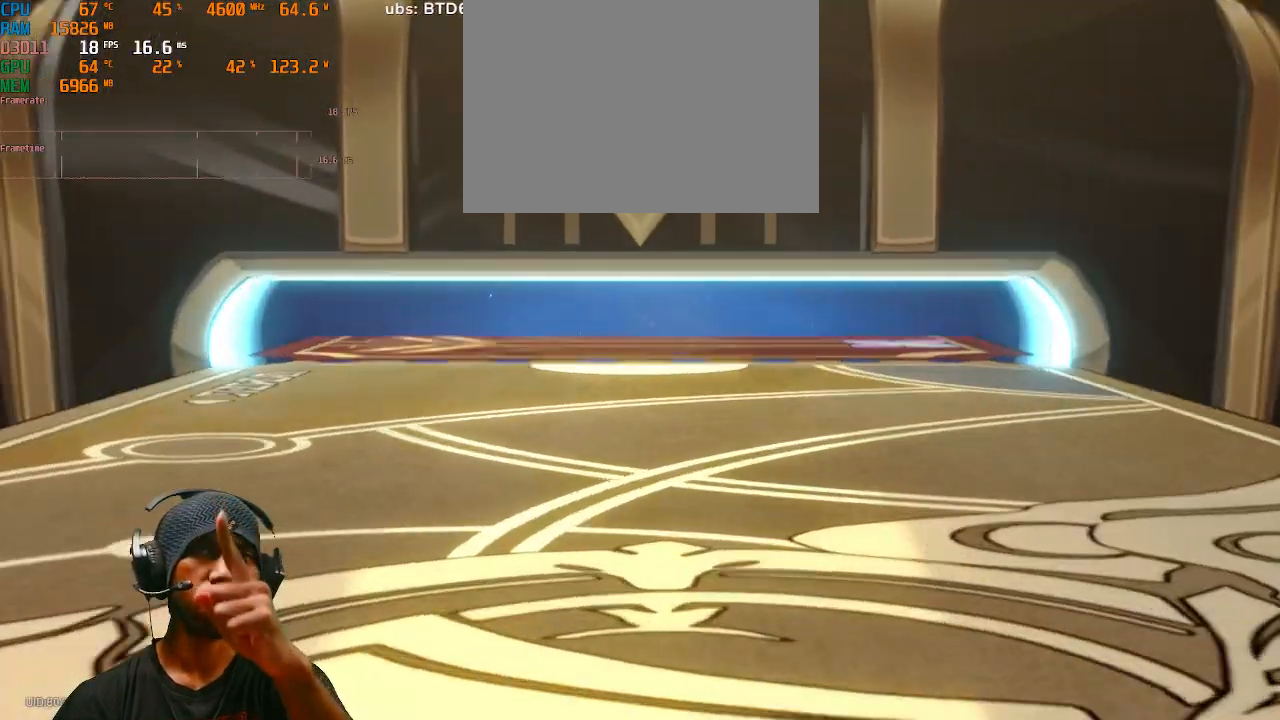
{"dt_ms": 500, "buttons": ["R2"], "left_stick": "center", "right_stick": "center", "events": []}